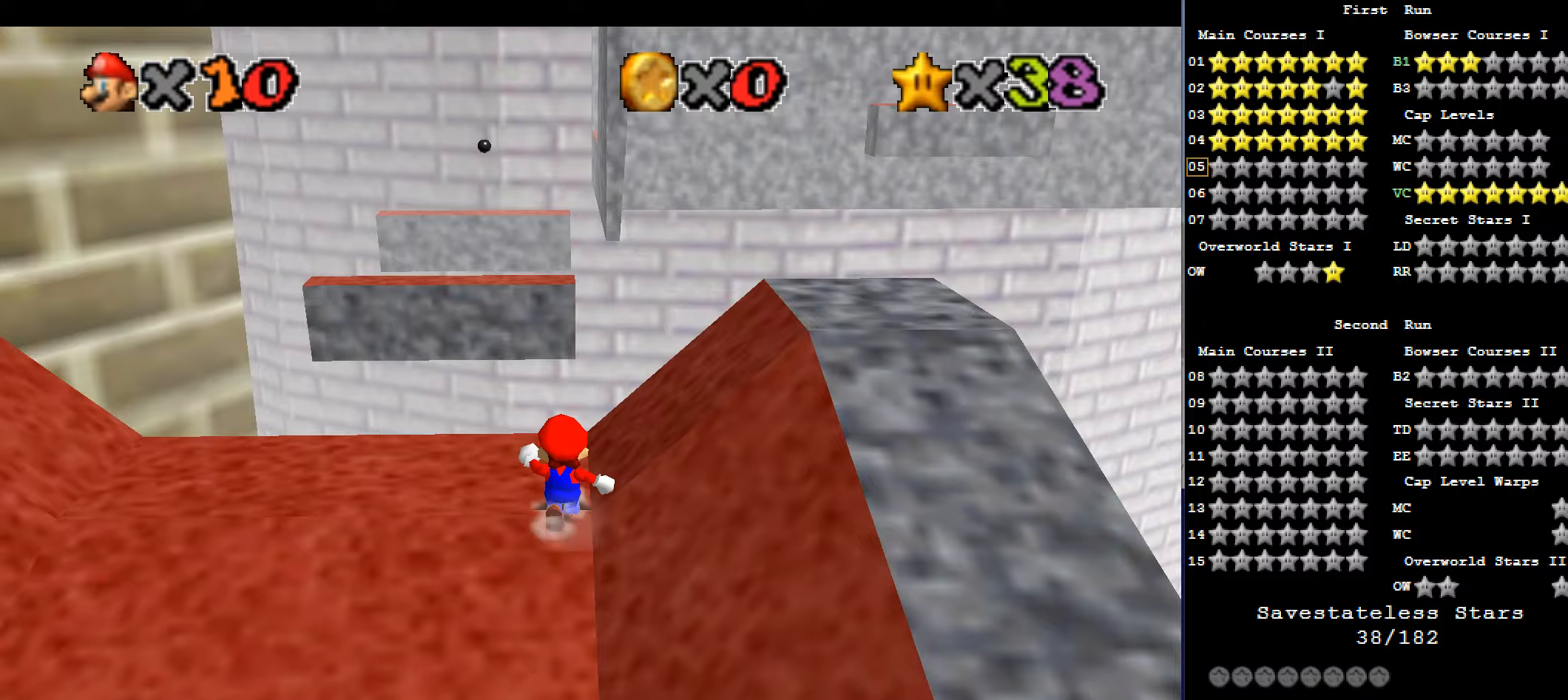
Gameplay with keyboard; each line is a JSON object with the keys held at the frame after it (dt_ms = milliseconds from this image to that frame). "events" lists presses ("down") and releases ("up") of "a", "c", "d", "down", "f", "left", "return", "right", "s", "up", "w", "x" and "z" between this image and that frame as [ms after this image, input, new state], when the widget could be followed in between. No other keys are recorded. Mouse input is not recorded.
{"dt_ms": 167, "keys": [], "events": [[100, "up", "up"]]}
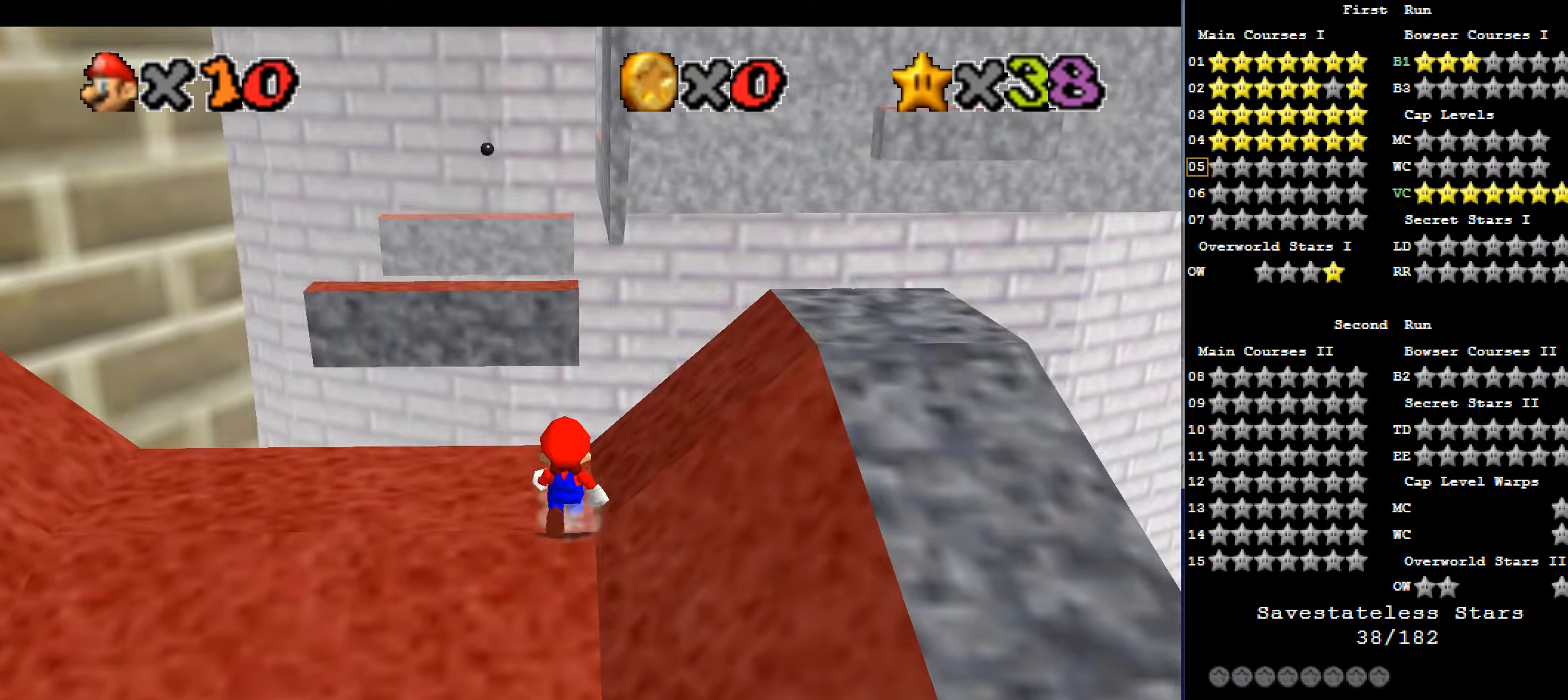
{"dt_ms": 500, "keys": [], "events": [[200, "a", "down"], [300, "a", "up"], [333, "a", "down"], [500, "a", "up"]]}
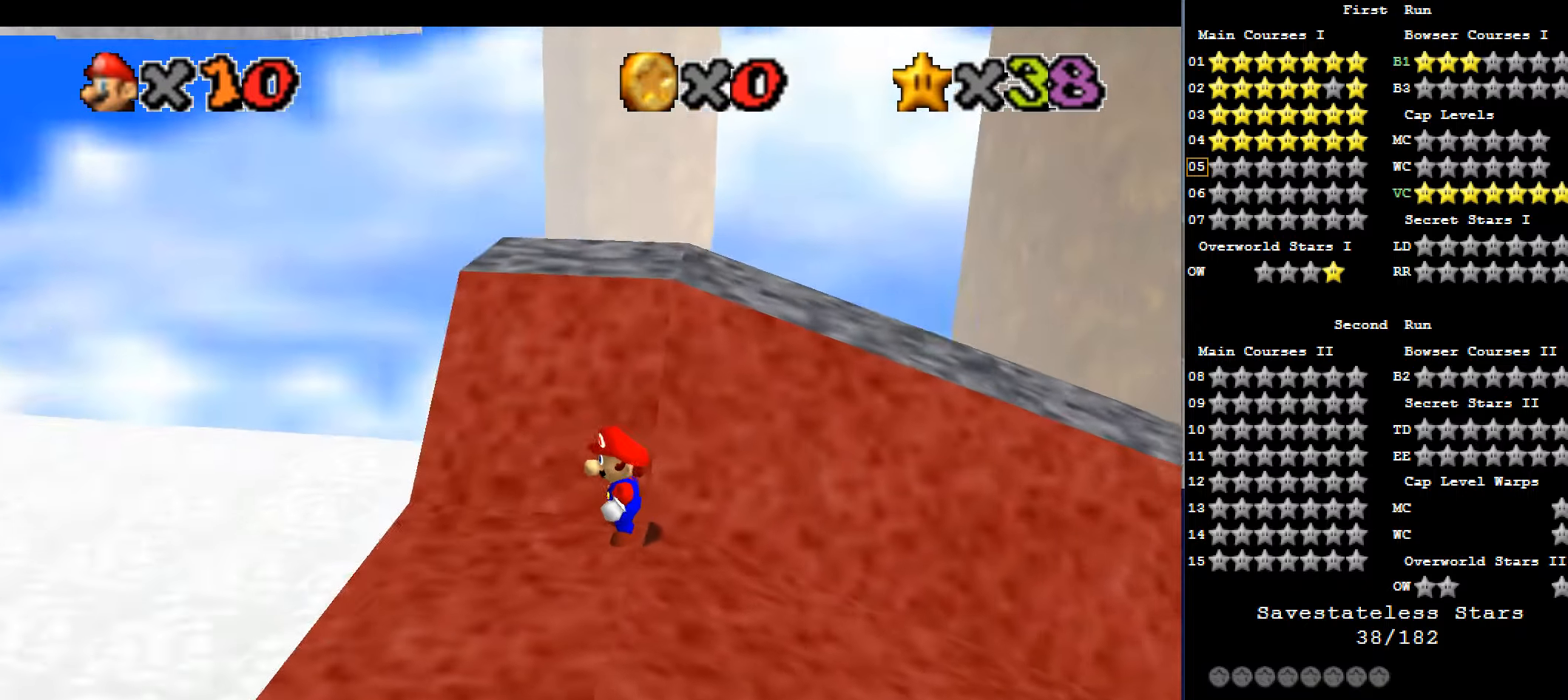
{"dt_ms": 500, "keys": [], "events": []}
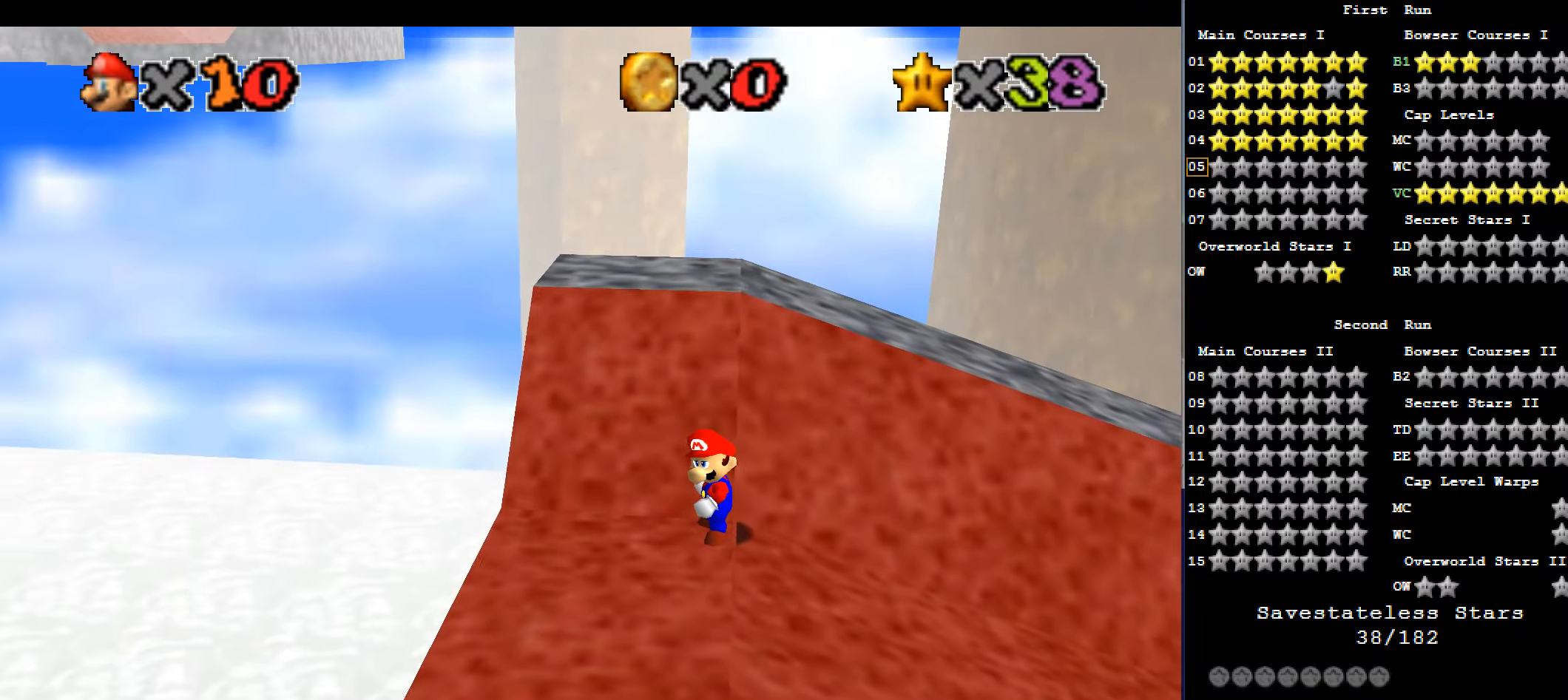
{"dt_ms": 500, "keys": ["left"], "events": [[333, "left", "down"]]}
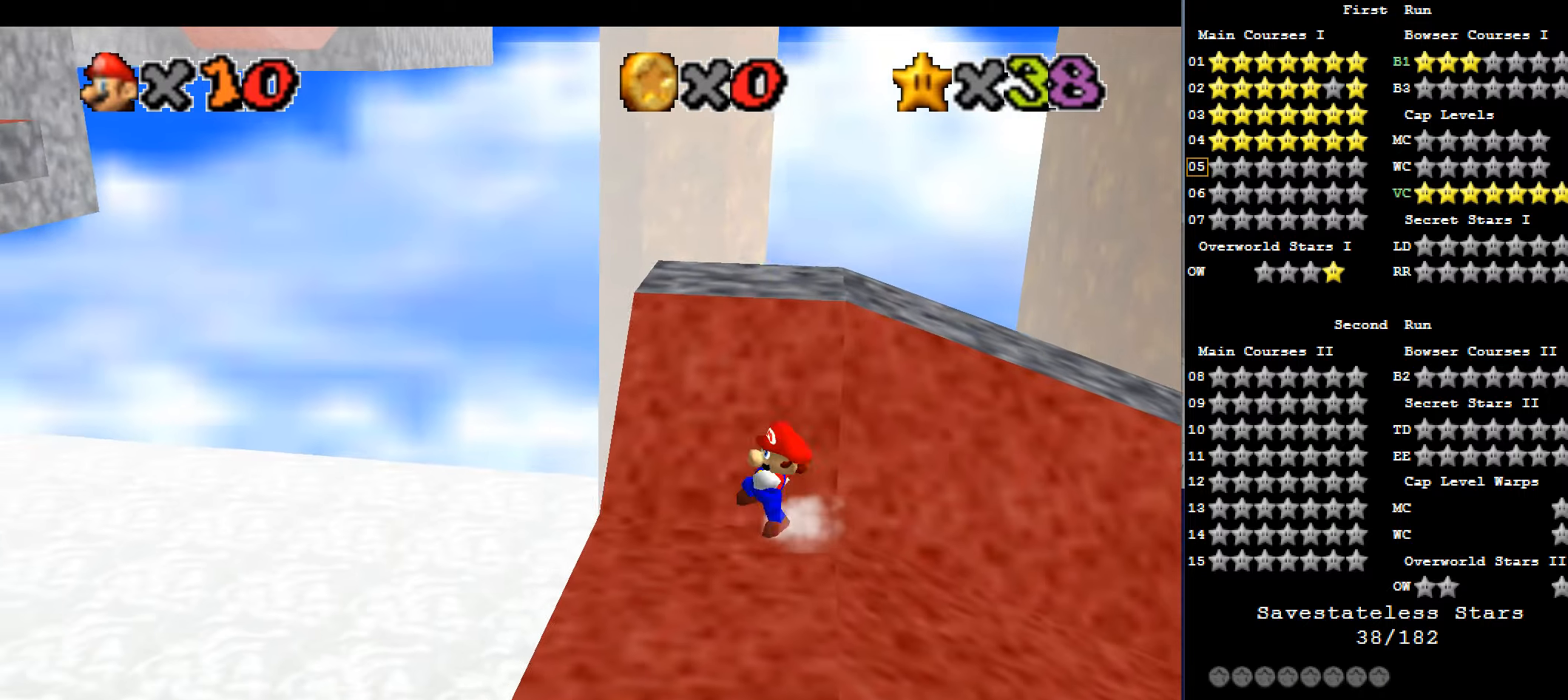
{"dt_ms": 500, "keys": ["left", "x"], "events": [[33, "c", "down"], [33, "x", "down"], [66, "x", "up"], [100, "c", "up"], [400, "x", "down"]]}
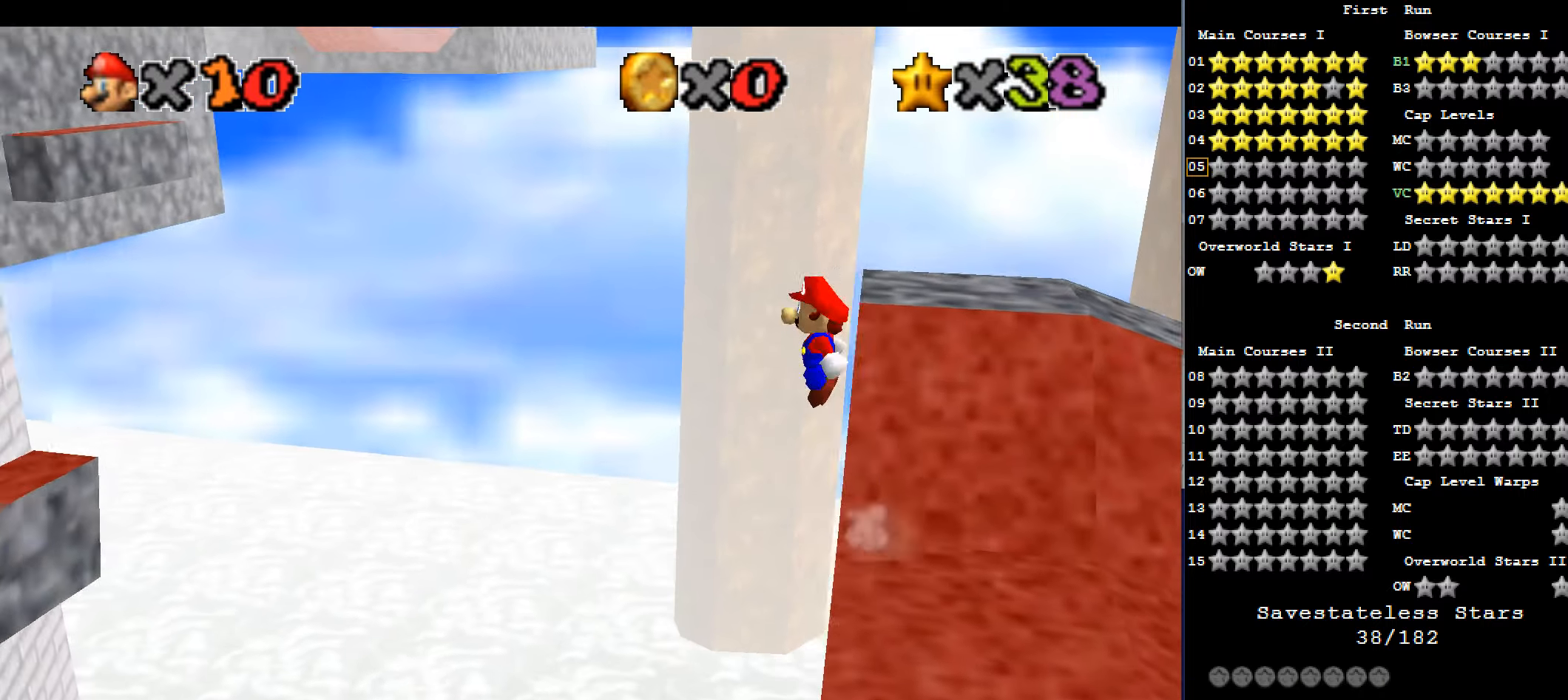
{"dt_ms": 500, "keys": ["left", "x"], "events": []}
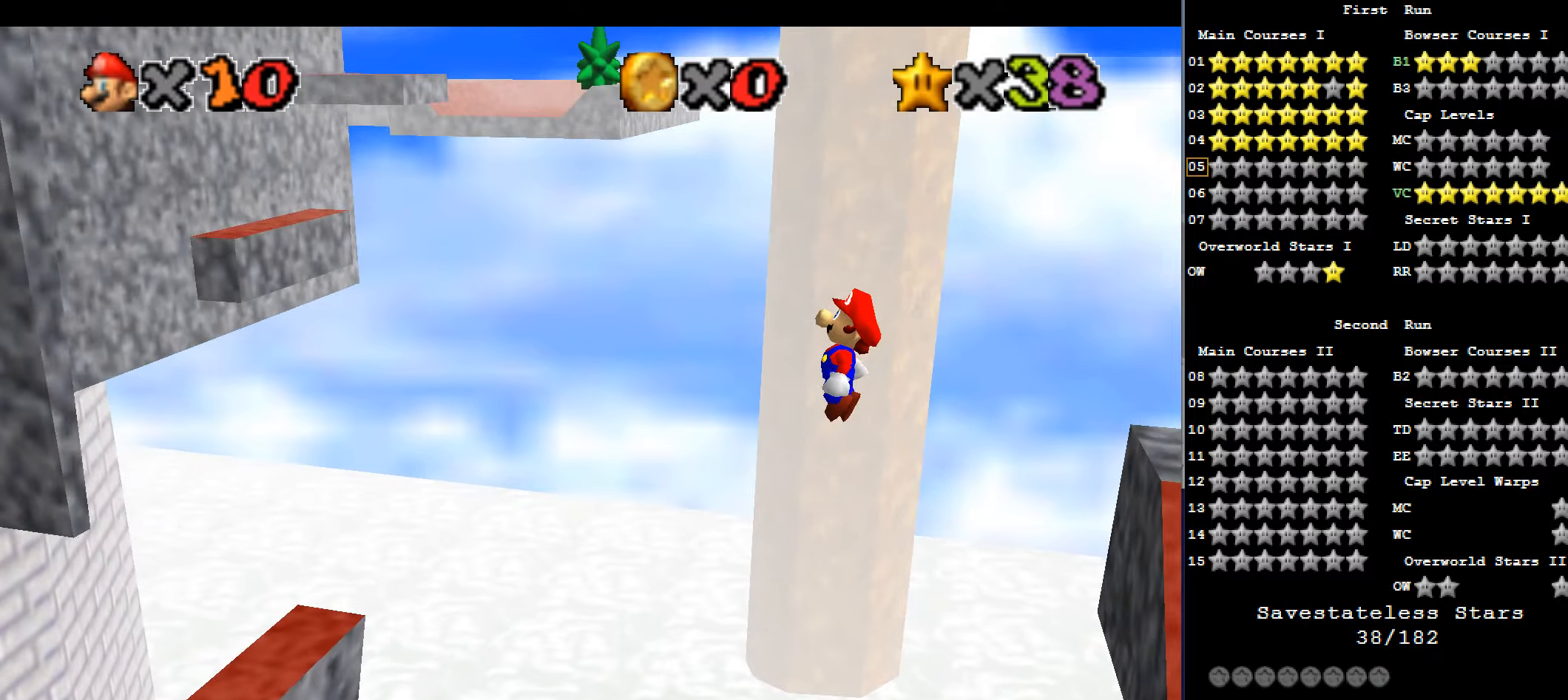
{"dt_ms": 500, "keys": ["left", "x"], "events": [[33, "left", "up"], [66, "right", "down"], [166, "right", "up"], [200, "c", "down"], [300, "left", "down"], [500, "c", "up"]]}
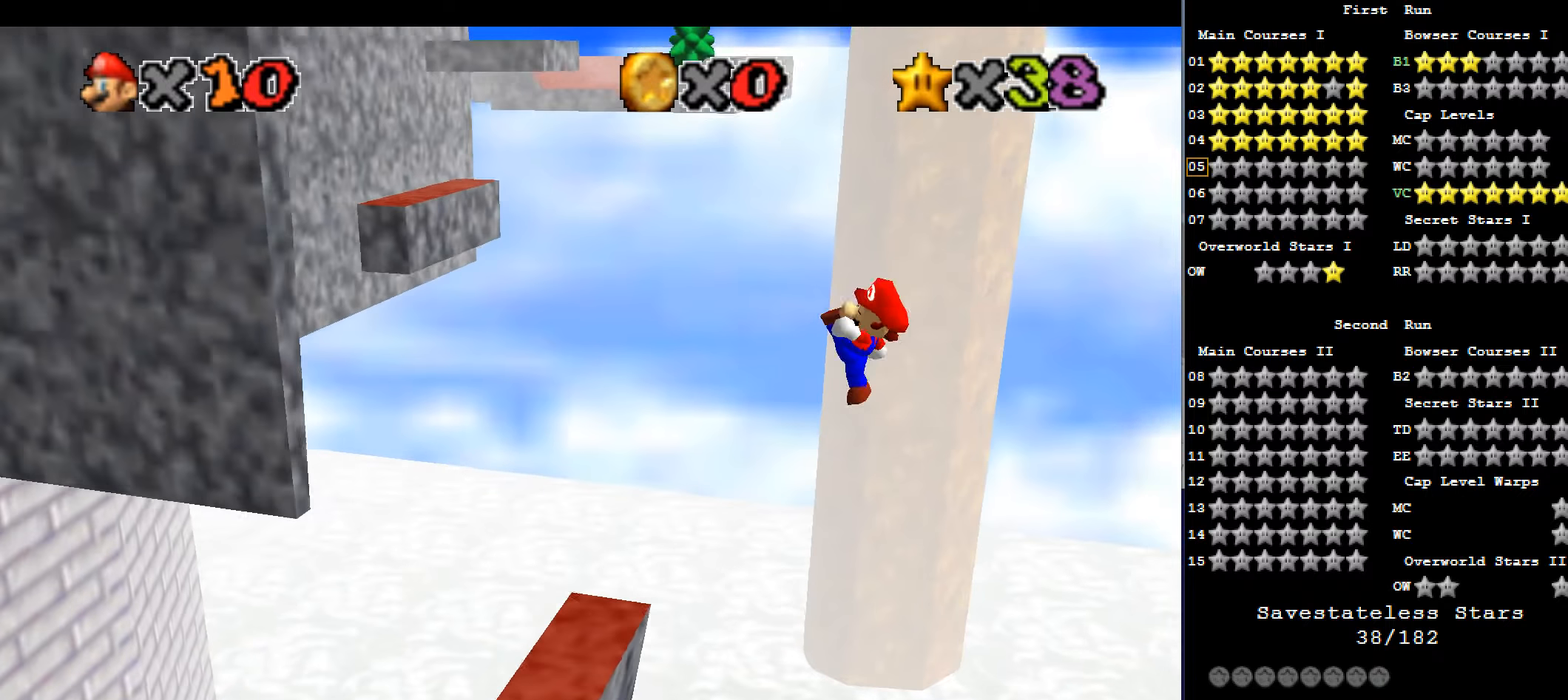
{"dt_ms": 500, "keys": ["left", "x"], "events": [[33, "x", "up"], [333, "x", "down"]]}
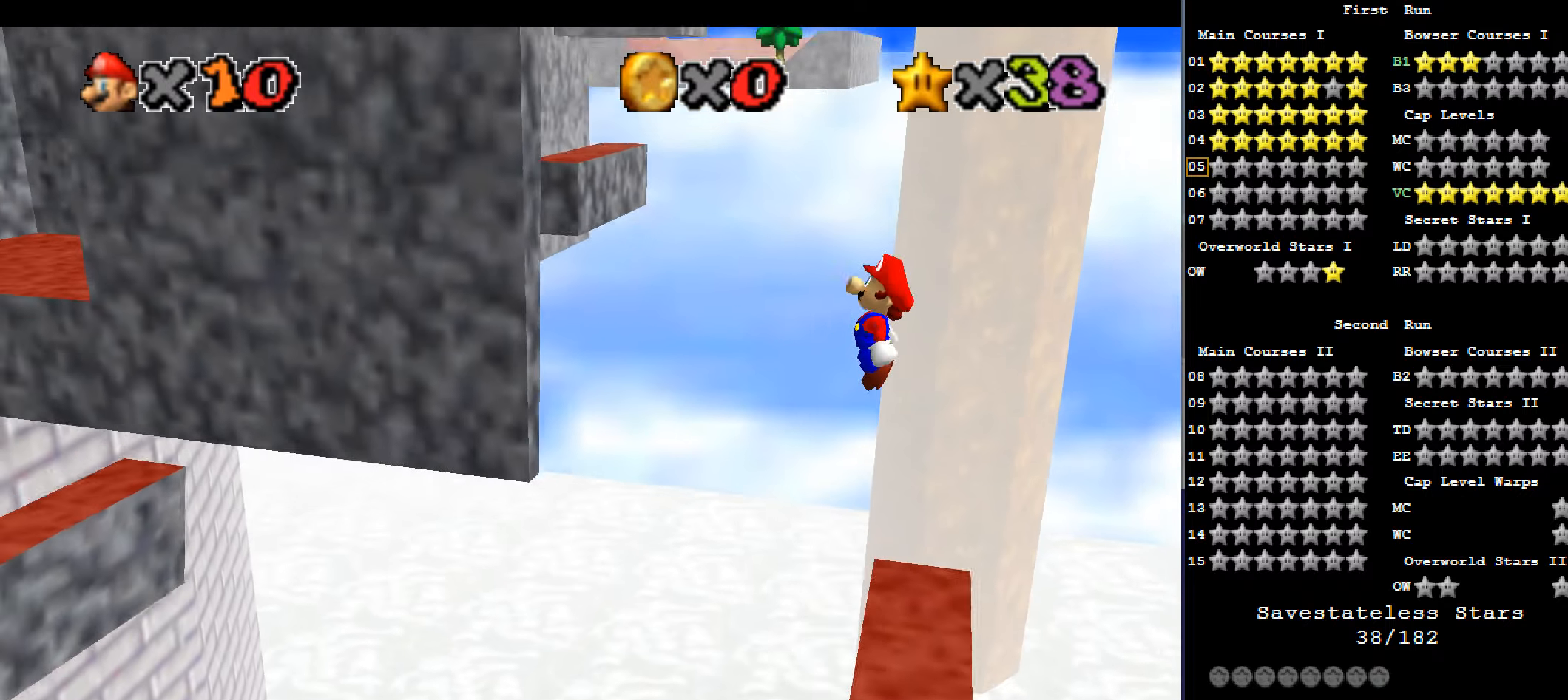
{"dt_ms": 500, "keys": ["right", "x"], "events": [[366, "left", "up"], [466, "right", "down"]]}
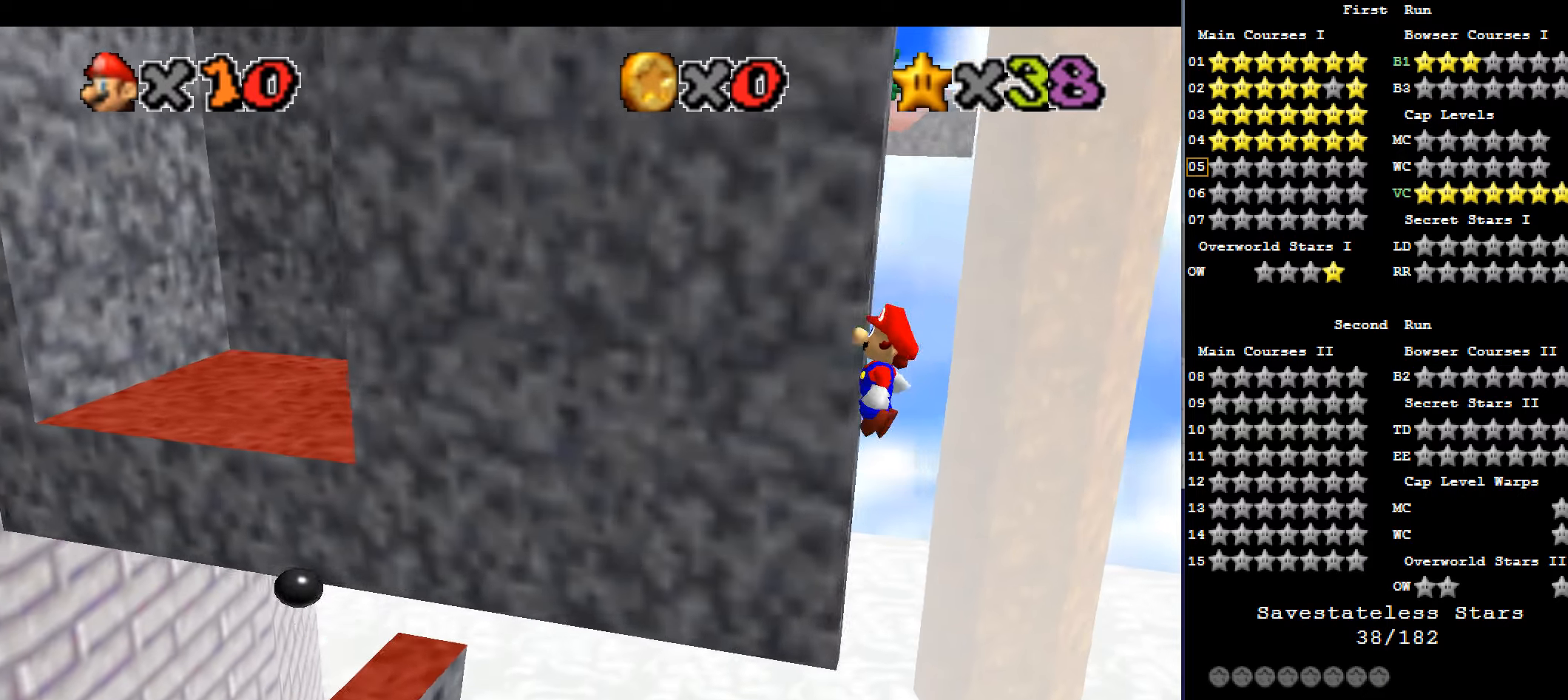
{"dt_ms": 500, "keys": ["left"], "events": [[66, "right", "up"], [100, "c", "down"], [266, "left", "down"], [300, "c", "up"], [400, "x", "up"]]}
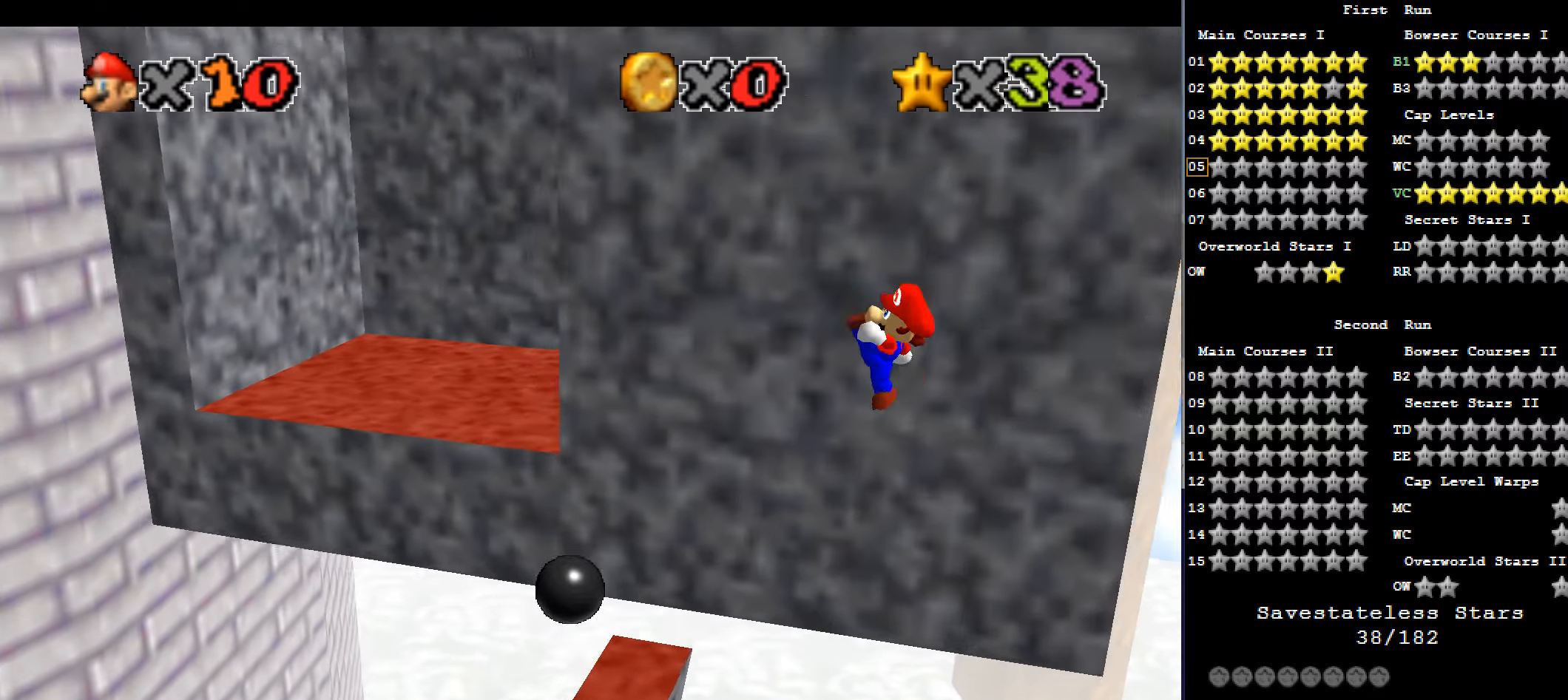
{"dt_ms": 500, "keys": ["up", "x"], "events": [[33, "left", "up"], [233, "up", "down"], [333, "x", "down"]]}
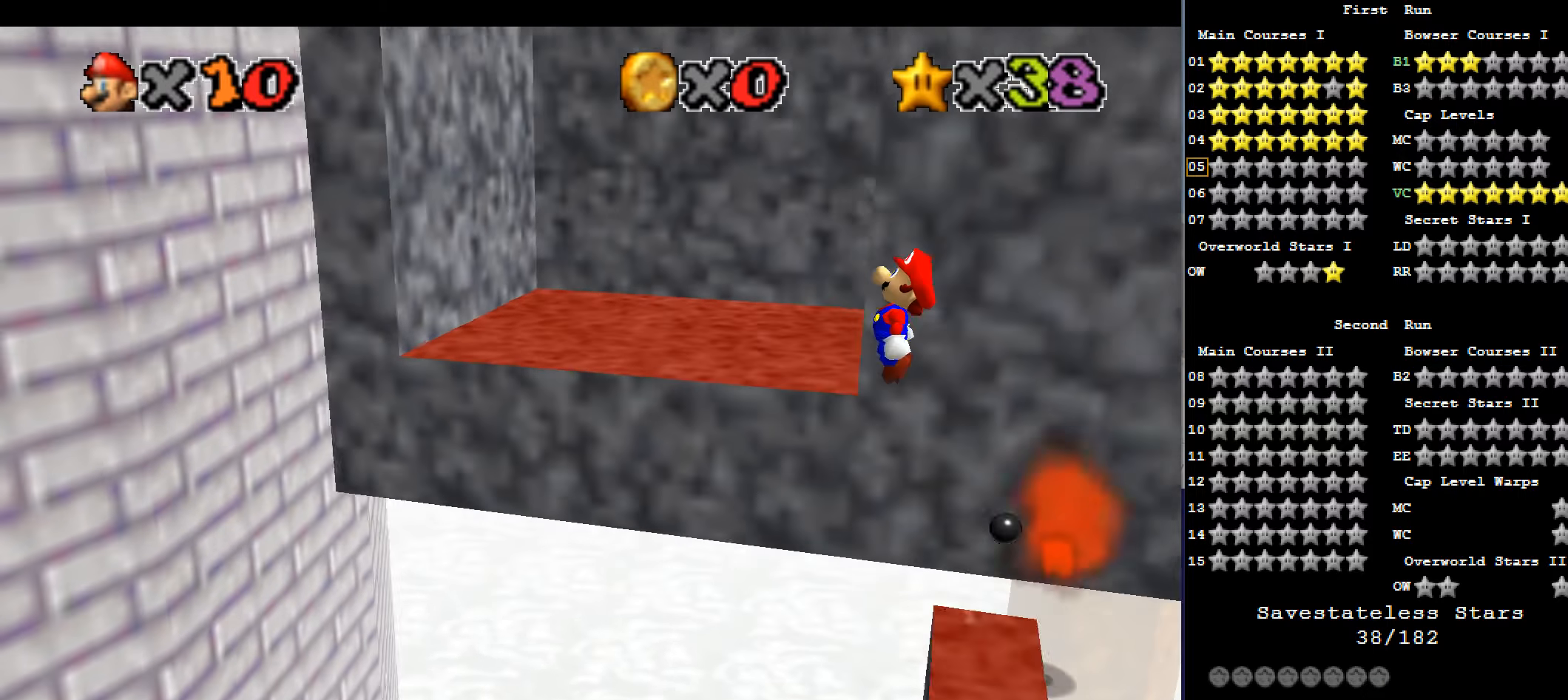
{"dt_ms": 499, "keys": ["c", "up", "x"], "events": [[466, "c", "down"]]}
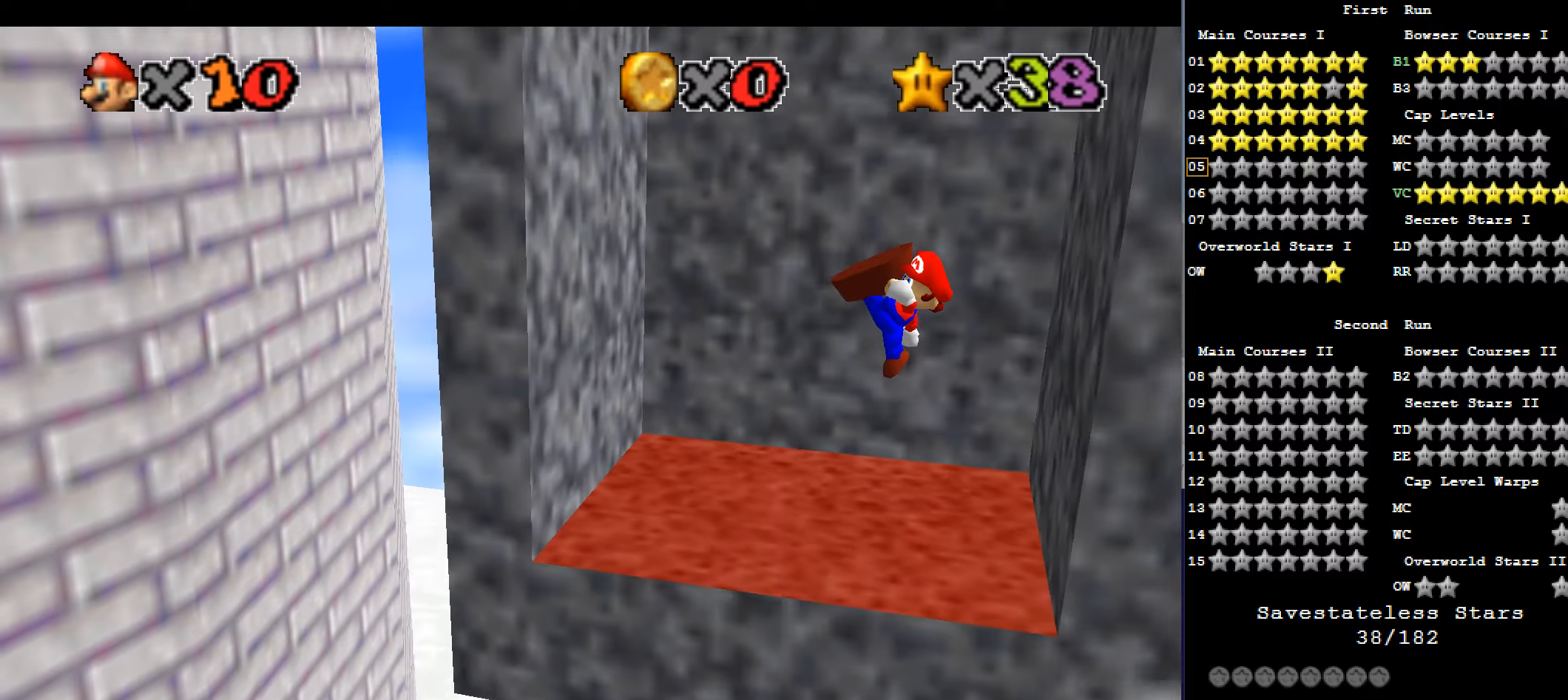
{"dt_ms": 500, "keys": ["left", "up"], "events": [[167, "c", "up"], [200, "x", "up"], [434, "left", "down"]]}
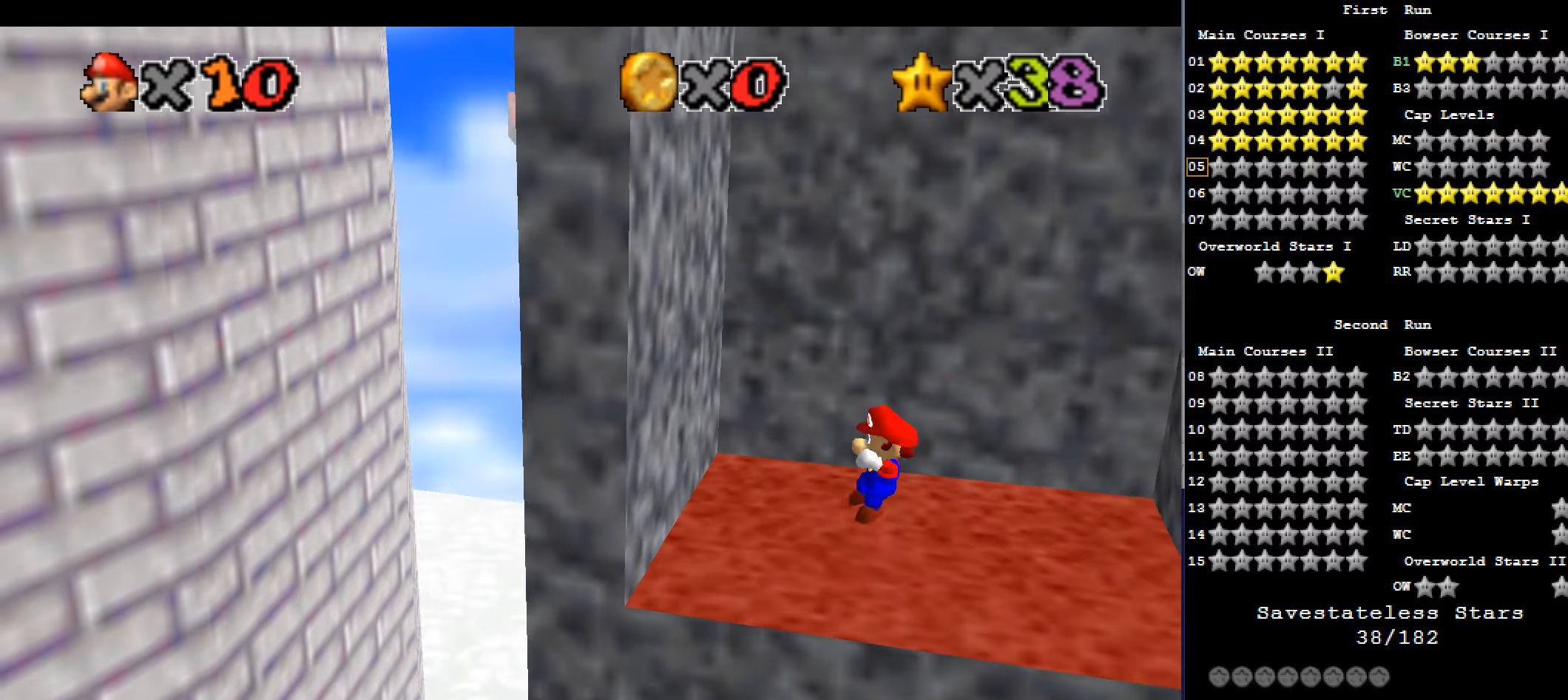
{"dt_ms": 500, "keys": ["left", "up"], "events": [[167, "x", "down"], [434, "x", "up"]]}
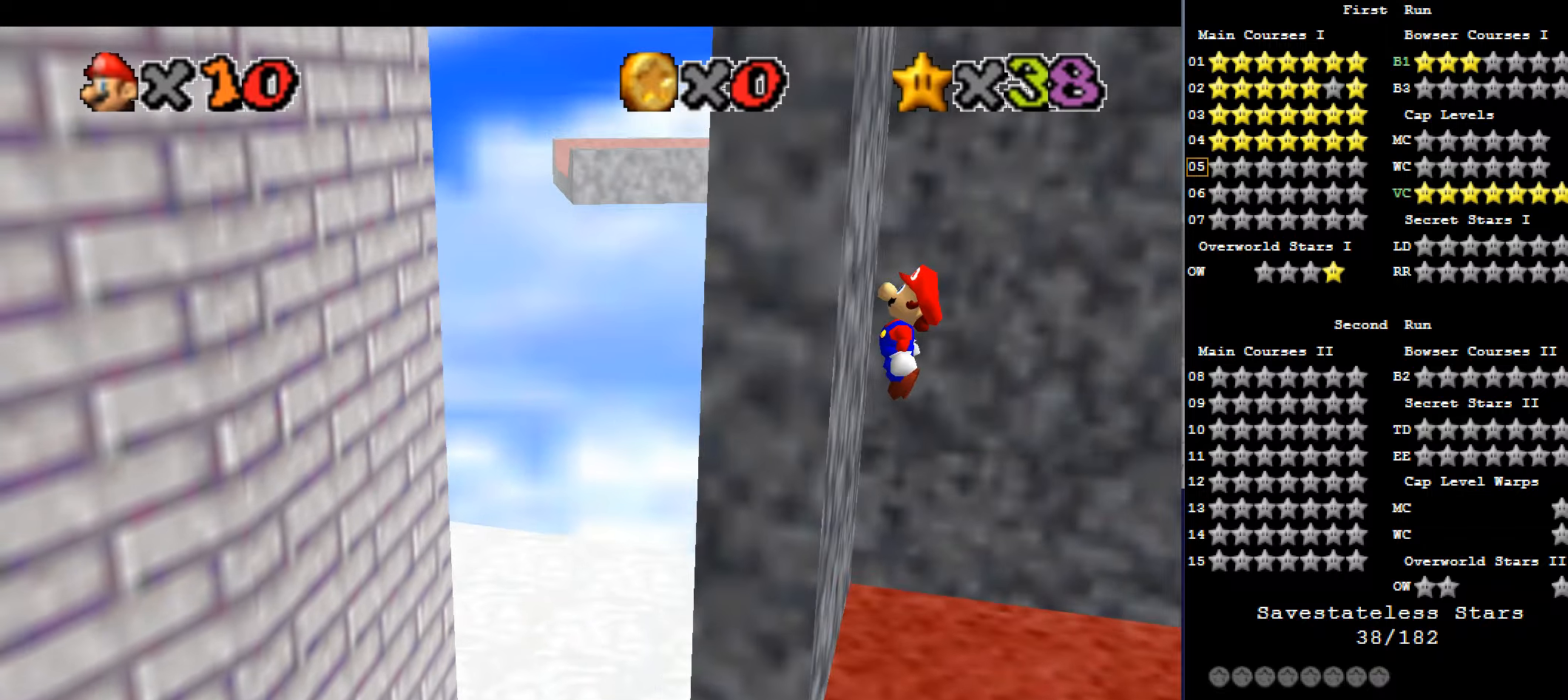
{"dt_ms": 500, "keys": ["right", "up", "x"], "events": [[134, "left", "up"], [134, "right", "down"], [134, "x", "down"]]}
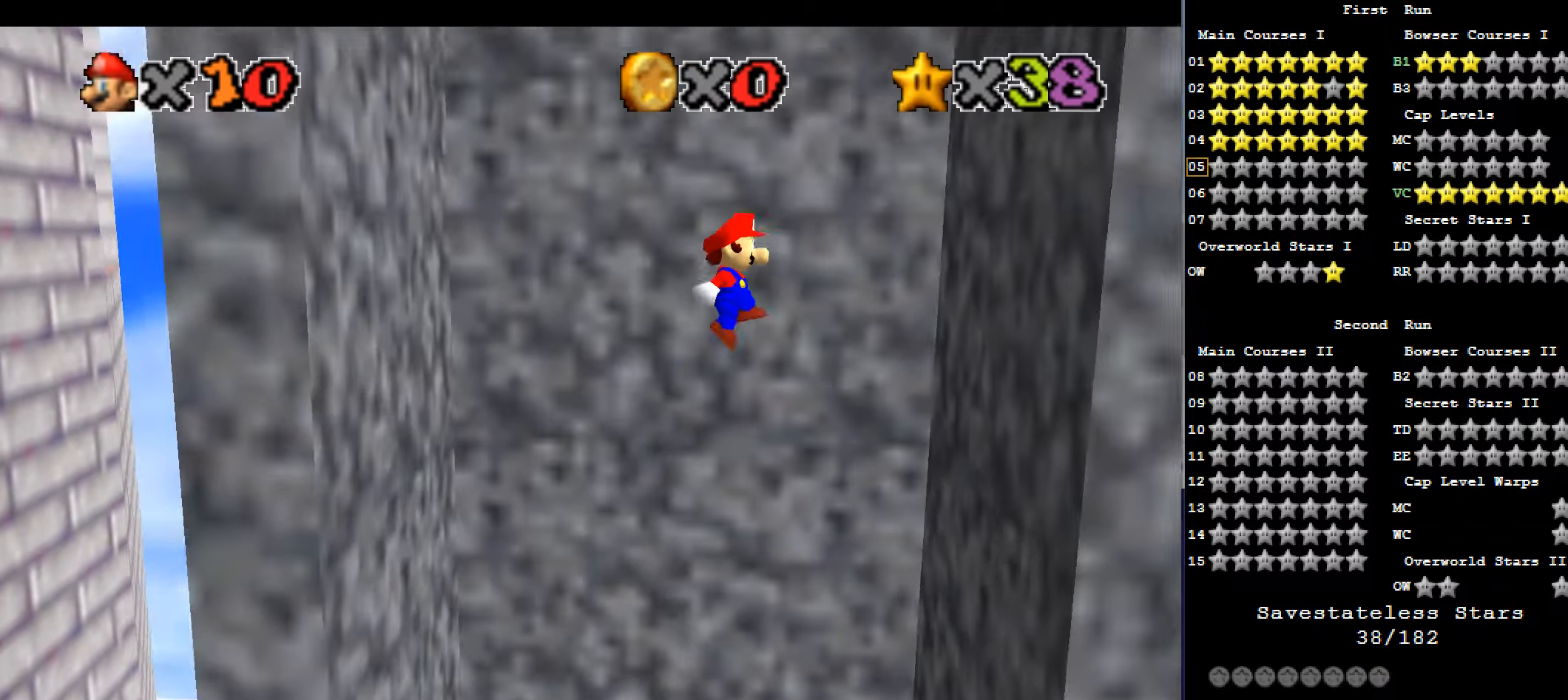
{"dt_ms": 500, "keys": ["left", "up", "x"], "events": [[34, "x", "up"], [334, "x", "down"], [367, "left", "down"], [400, "right", "up"]]}
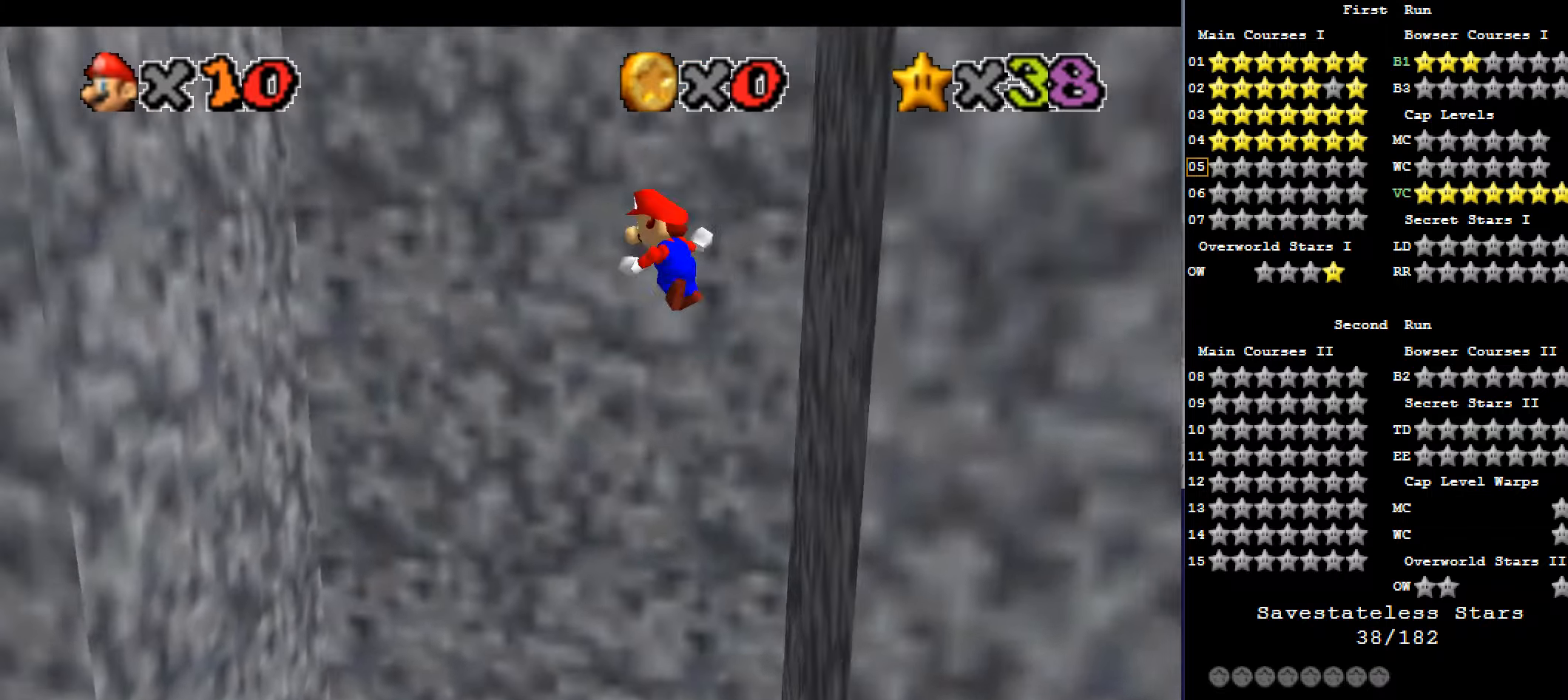
{"dt_ms": 500, "keys": ["left", "up"], "events": [[167, "x", "up"]]}
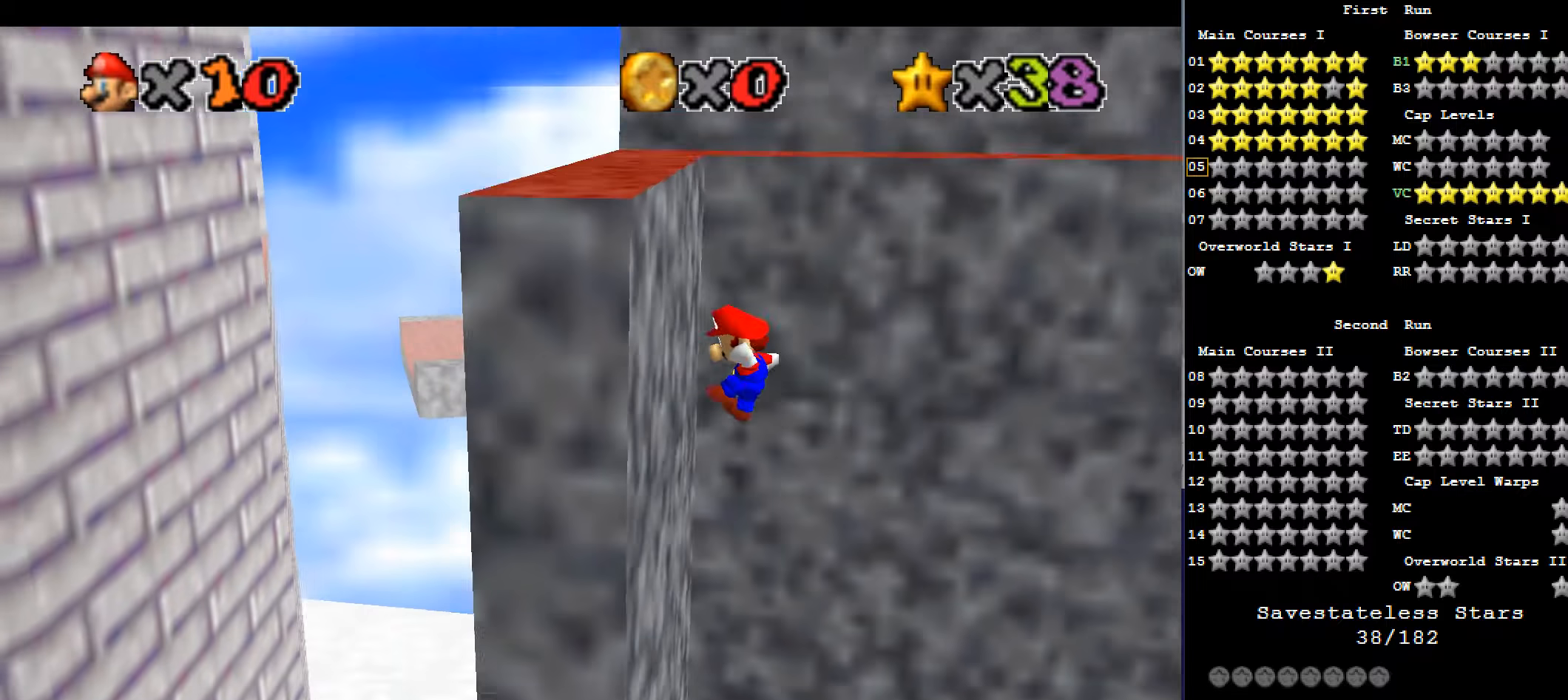
{"dt_ms": 500, "keys": ["up", "x"], "events": [[134, "x", "down"], [167, "left", "up"]]}
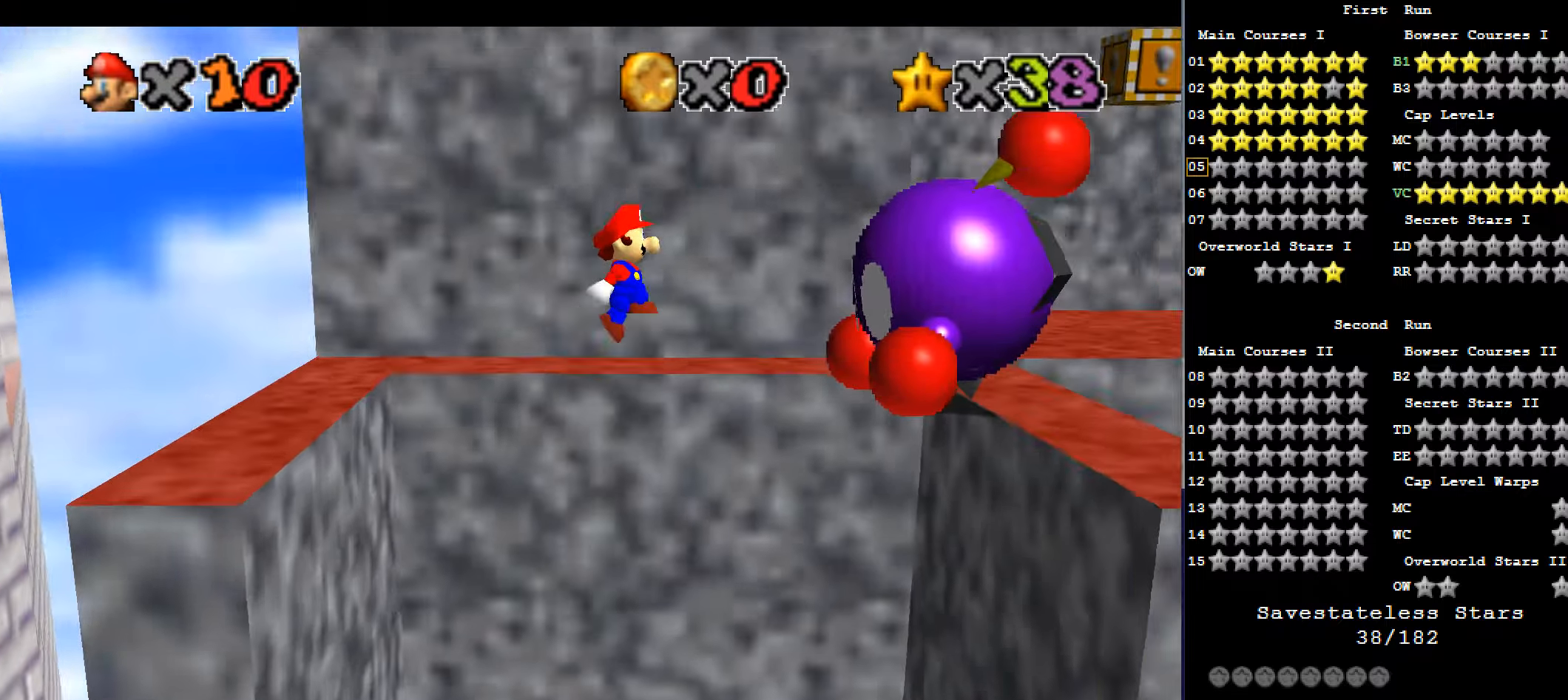
{"dt_ms": 500, "keys": ["up"], "events": [[167, "left", "down"], [300, "x", "up"], [367, "left", "up"]]}
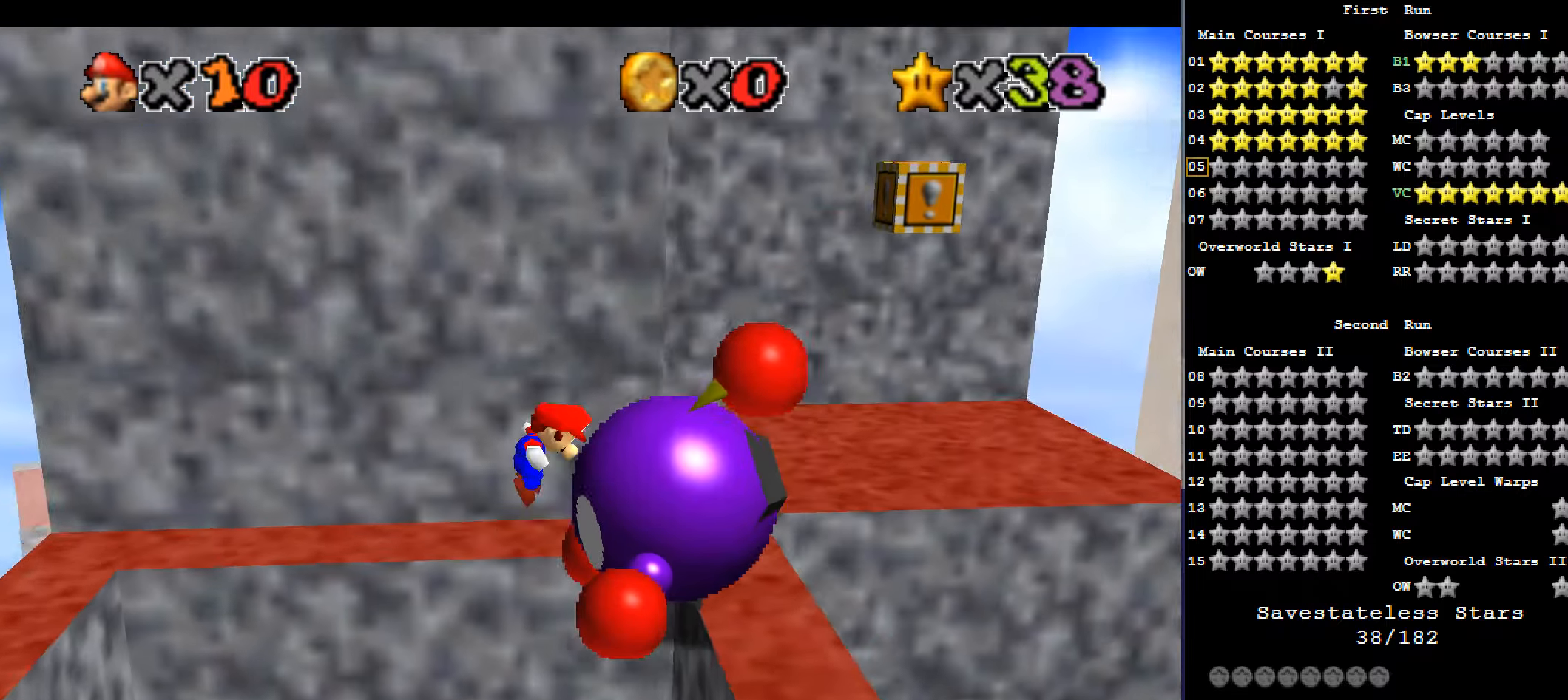
{"dt_ms": 500, "keys": ["up", "x"], "events": [[34, "x", "down"], [100, "right", "down"], [400, "right", "up"]]}
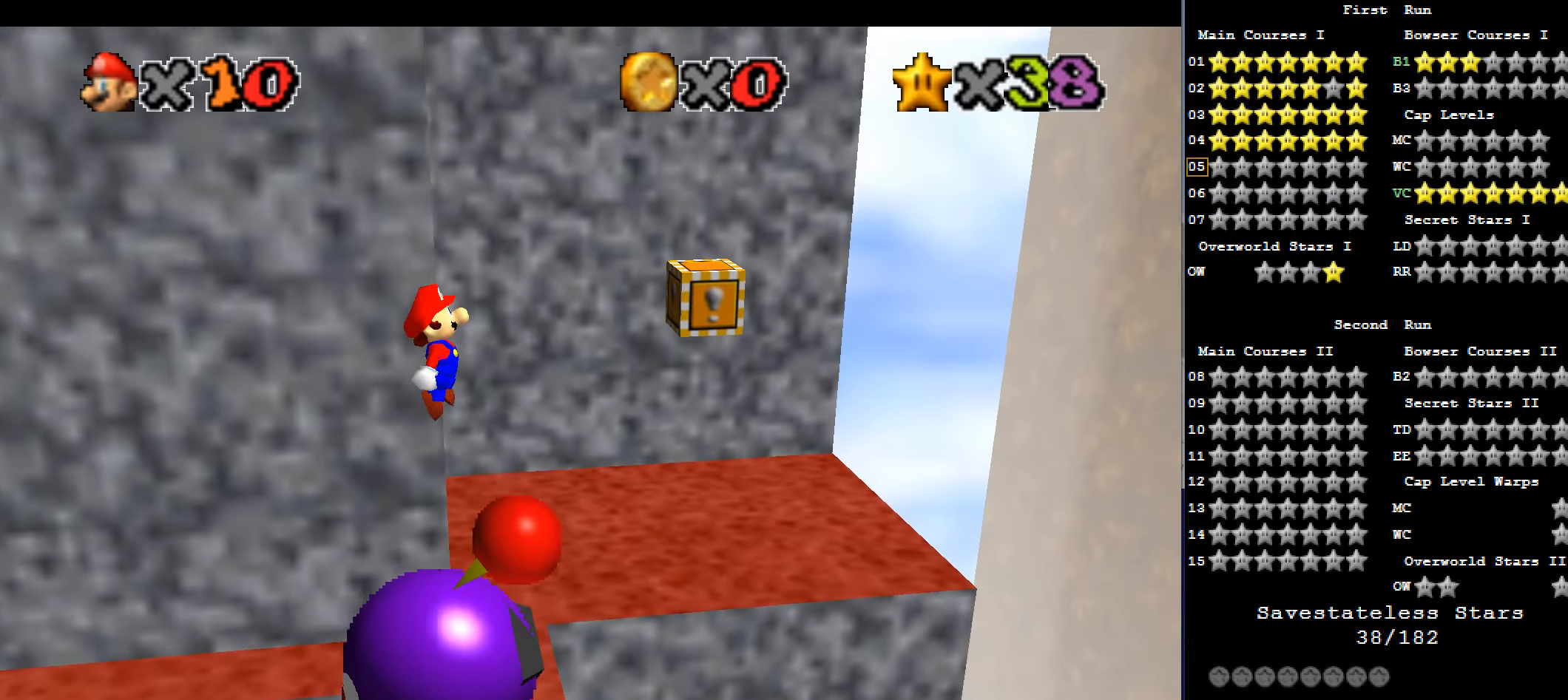
{"dt_ms": 500, "keys": ["c", "up", "x"], "events": [[167, "c", "down"]]}